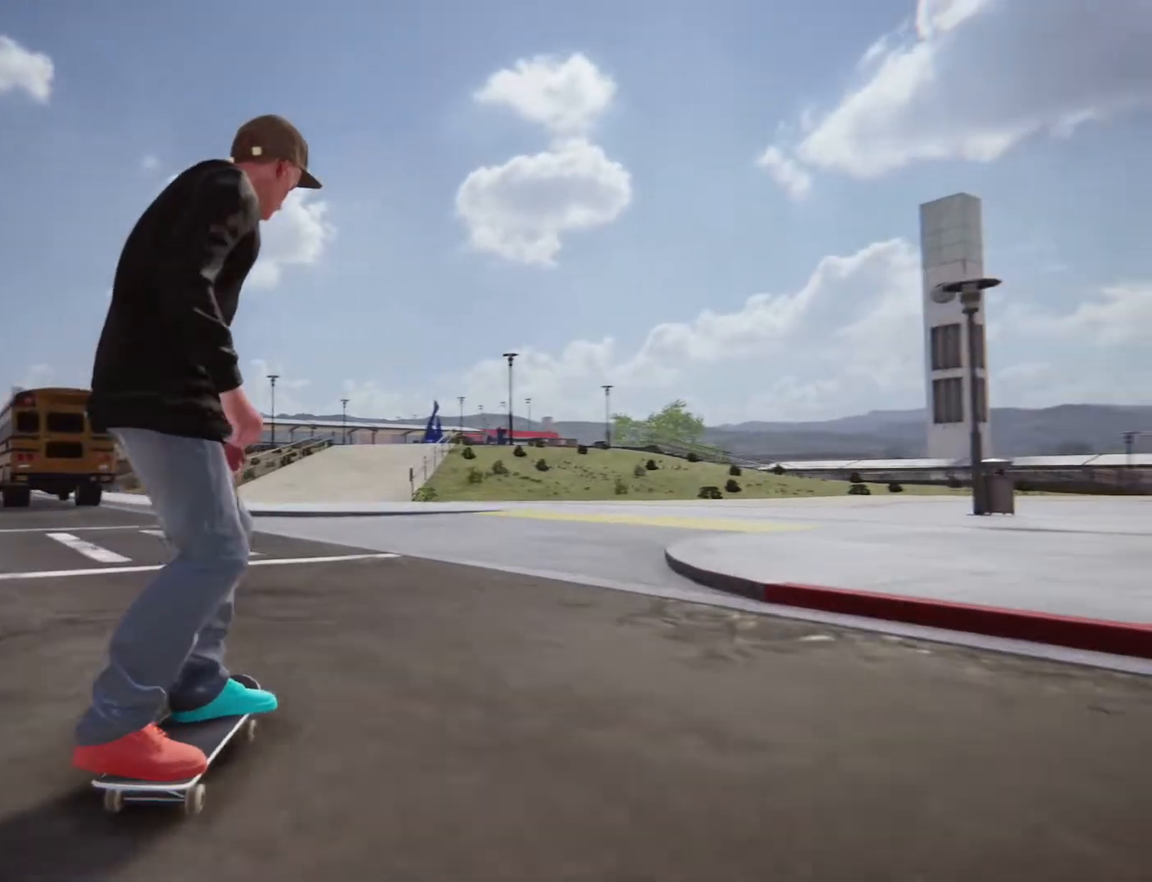
Gameplay with a controller (PlayStation layout); each line is a JSON object with the inputs held at the frame after it (dt_ms = milliseconds from this image to that frame). "events" lists button and stick changes between this image and that frame as [ms after this image, input, new state], when the widget could be followed in between. Not read: L1 L3 R2 R3.
{"dt_ms": 1000, "buttons": [], "left_stick": "center", "right_stick": "center"}
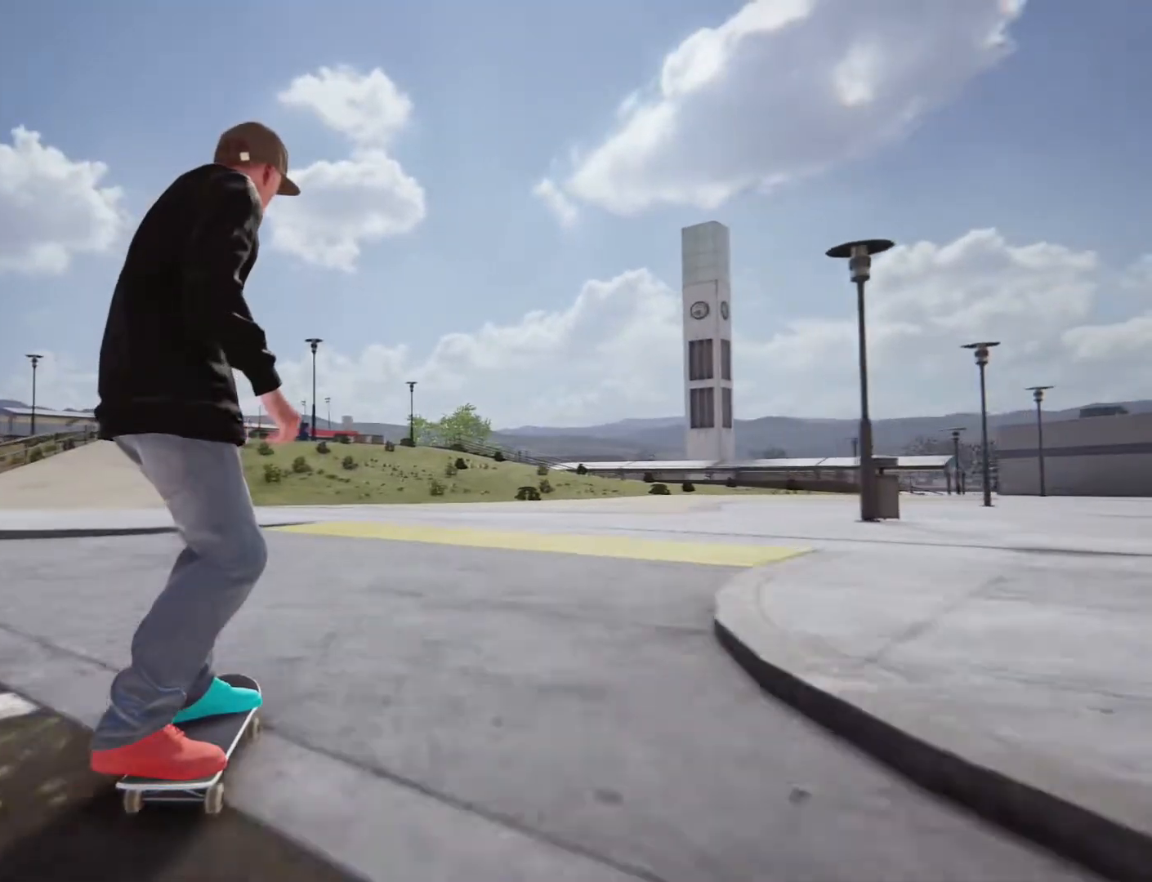
{"dt_ms": 500, "buttons": [], "left_stick": "center", "right_stick": "center", "events": [[67, "left_stick", "right"], [283, "left_stick", "center"]]}
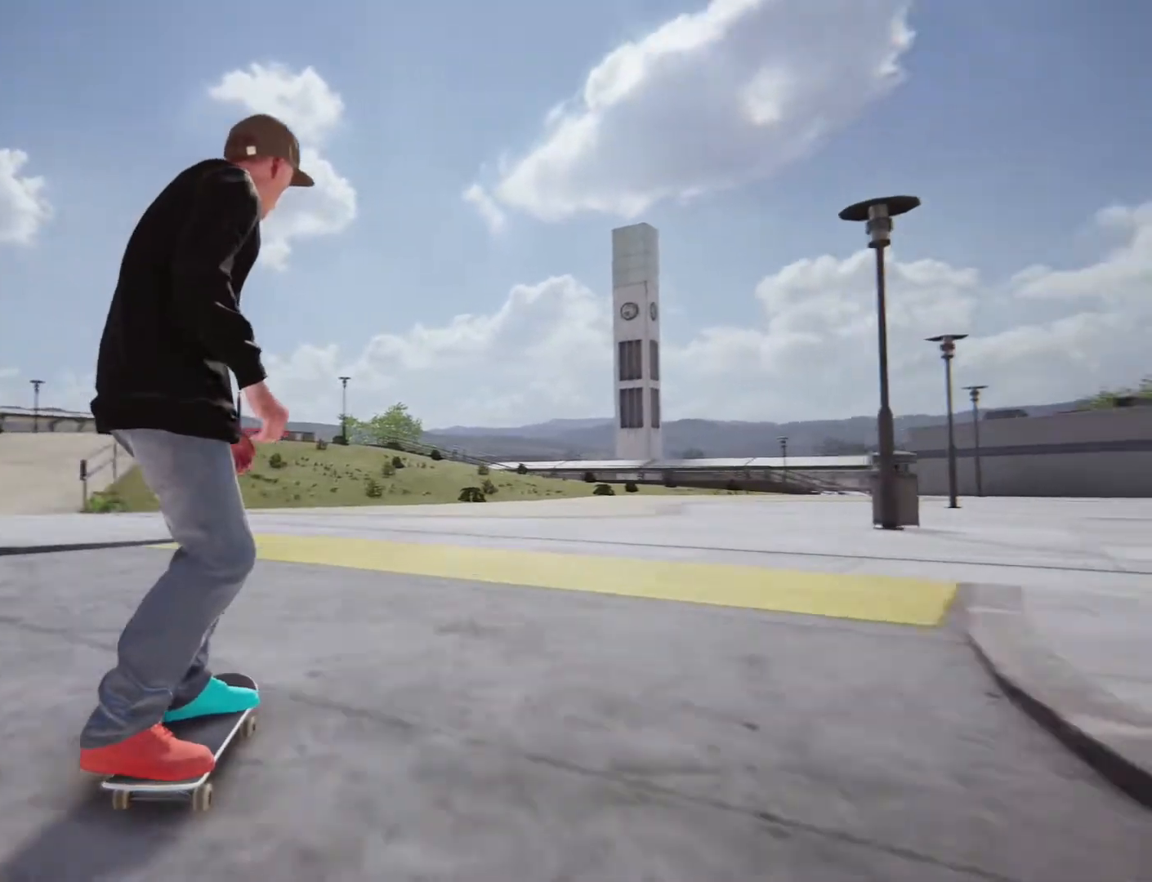
{"dt_ms": 1000, "buttons": [], "left_stick": "left", "right_stick": "center"}
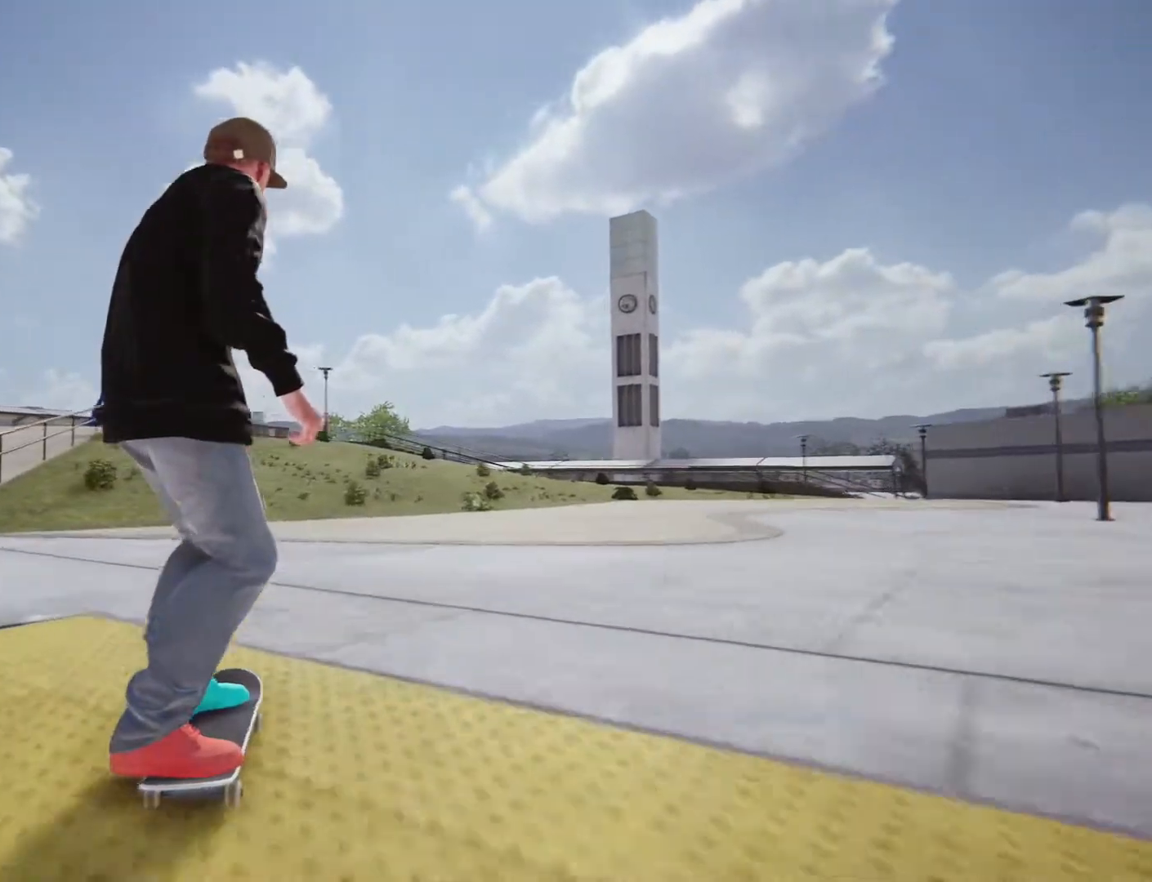
{"dt_ms": 500, "buttons": [], "left_stick": "left", "right_stick": "center", "events": []}
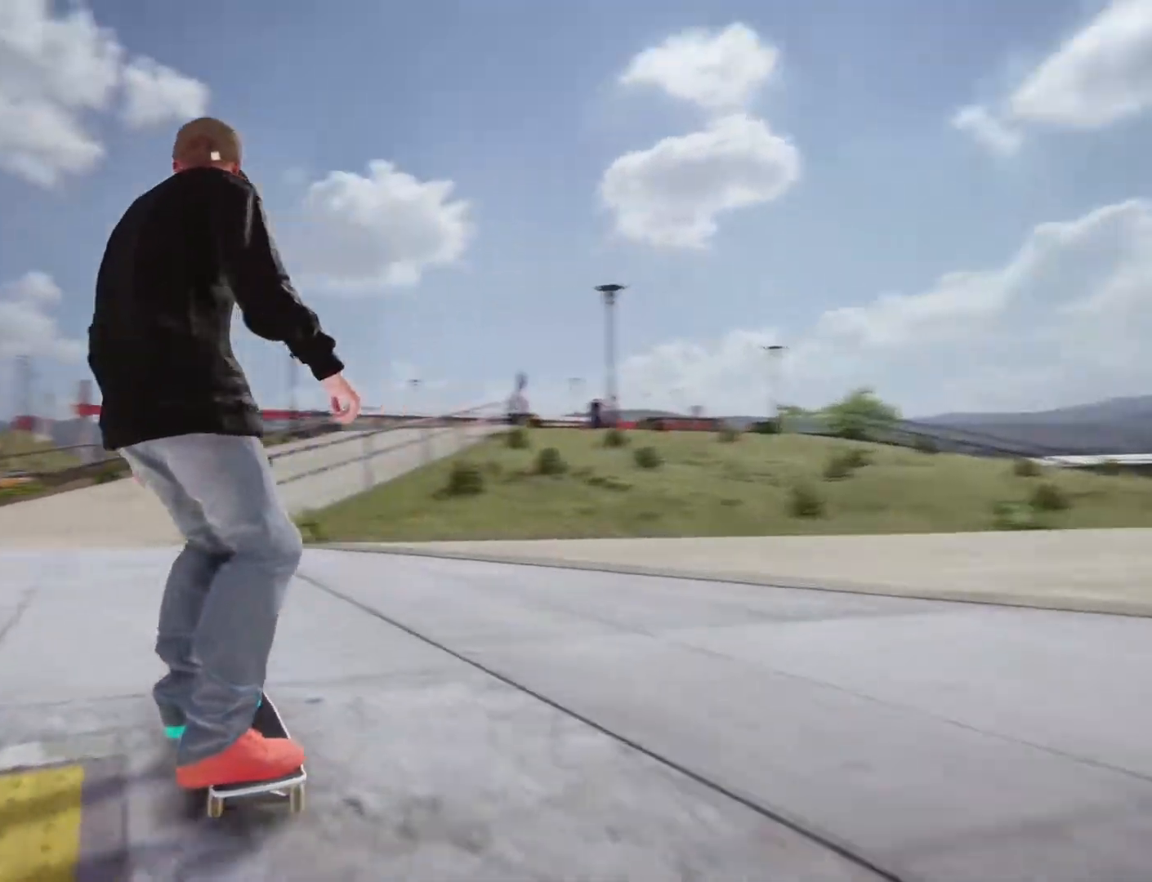
{"dt_ms": 500, "buttons": [], "left_stick": "right", "right_stick": "center", "events": [[167, "left_stick", "center"], [283, "left_stick", "right"]]}
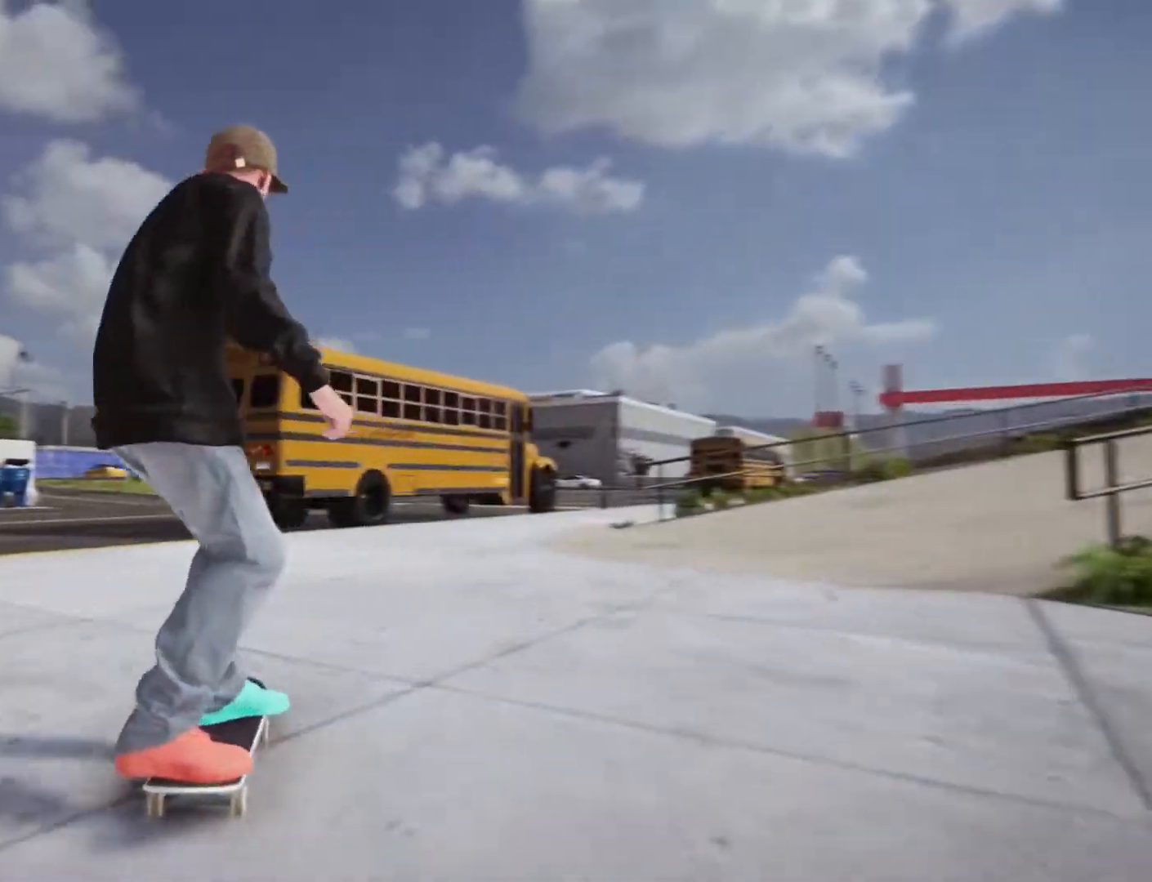
{"dt_ms": 500, "buttons": [], "left_stick": "center", "right_stick": "center", "events": [[483, "left_stick", "center"]]}
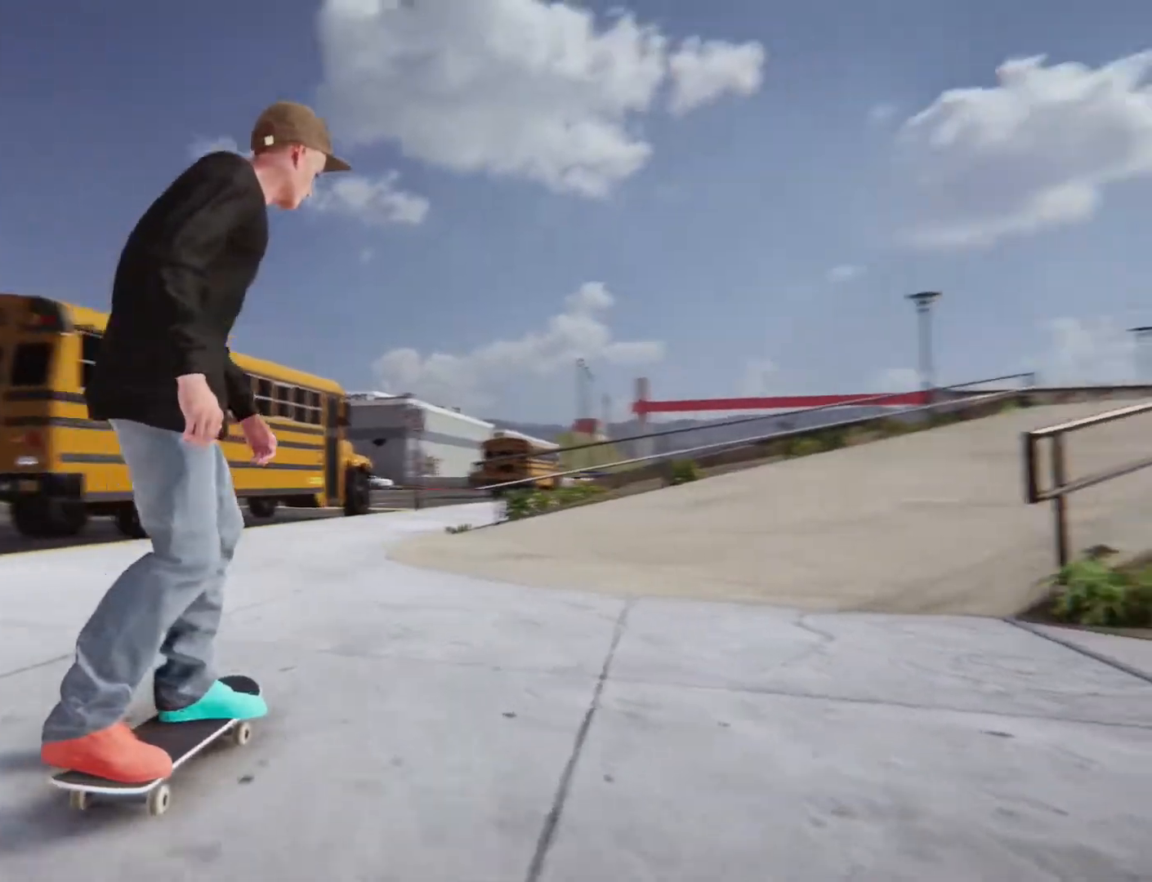
{"dt_ms": 500, "buttons": [], "left_stick": "center", "right_stick": "center", "events": []}
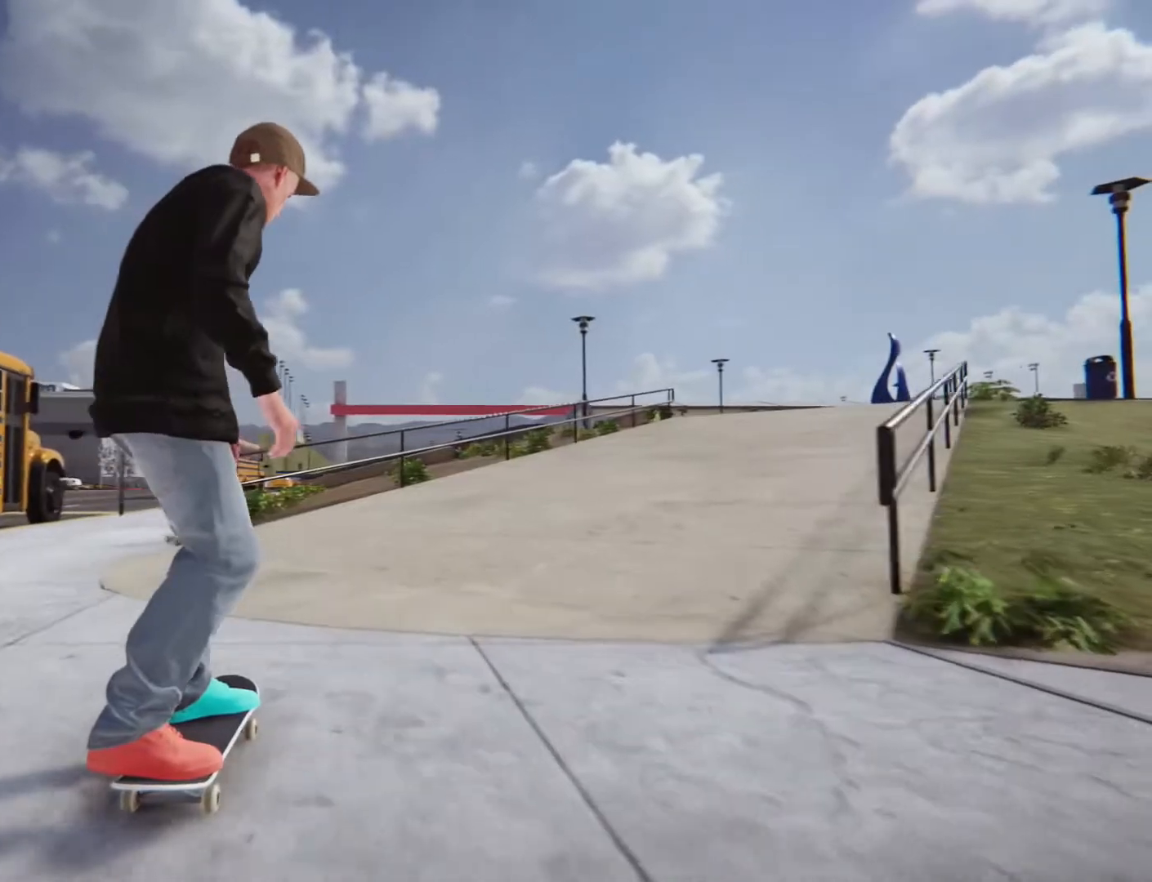
{"dt_ms": 500, "buttons": [], "left_stick": "right", "right_stick": "center", "events": [[17, "left_stick", "right"], [167, "left_stick", "center"], [250, "left_stick", "right"]]}
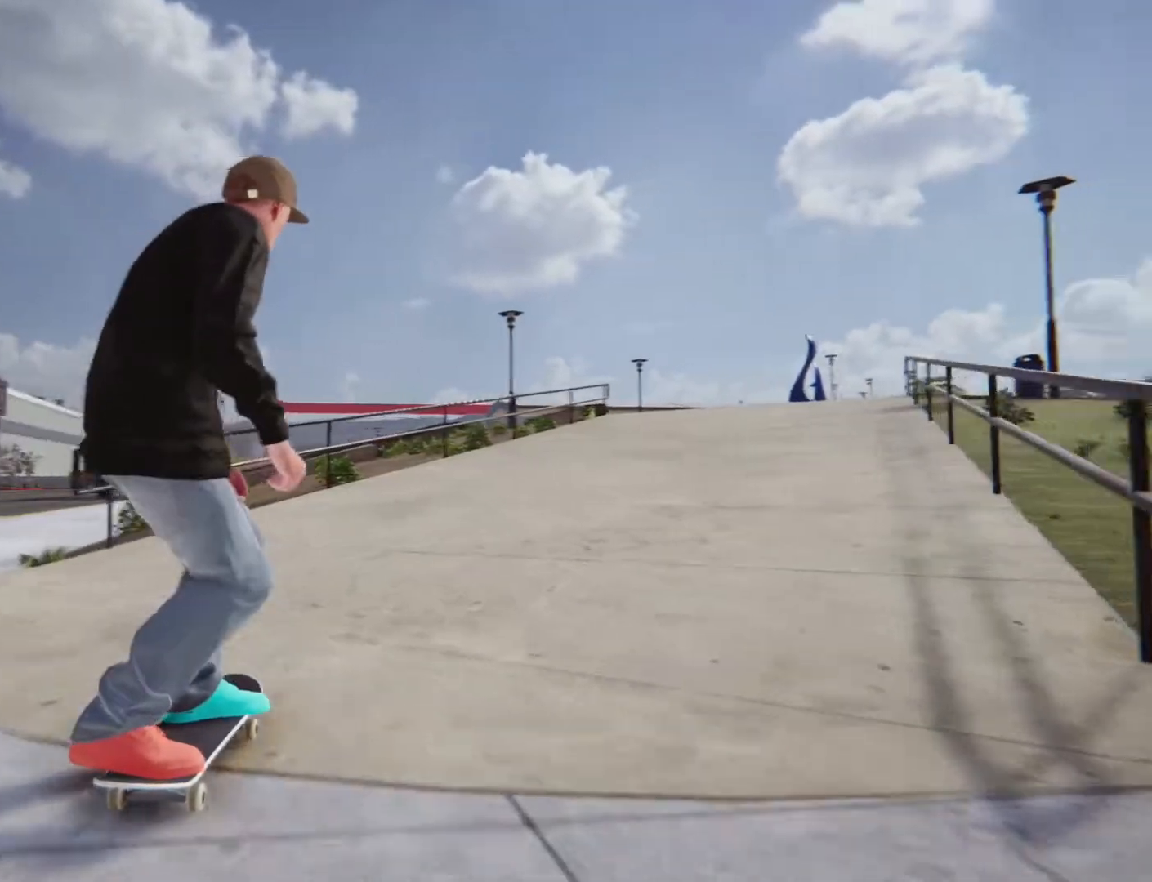
{"dt_ms": 500, "buttons": [], "left_stick": "center", "right_stick": "center", "events": [[83, "left_stick", "center"]]}
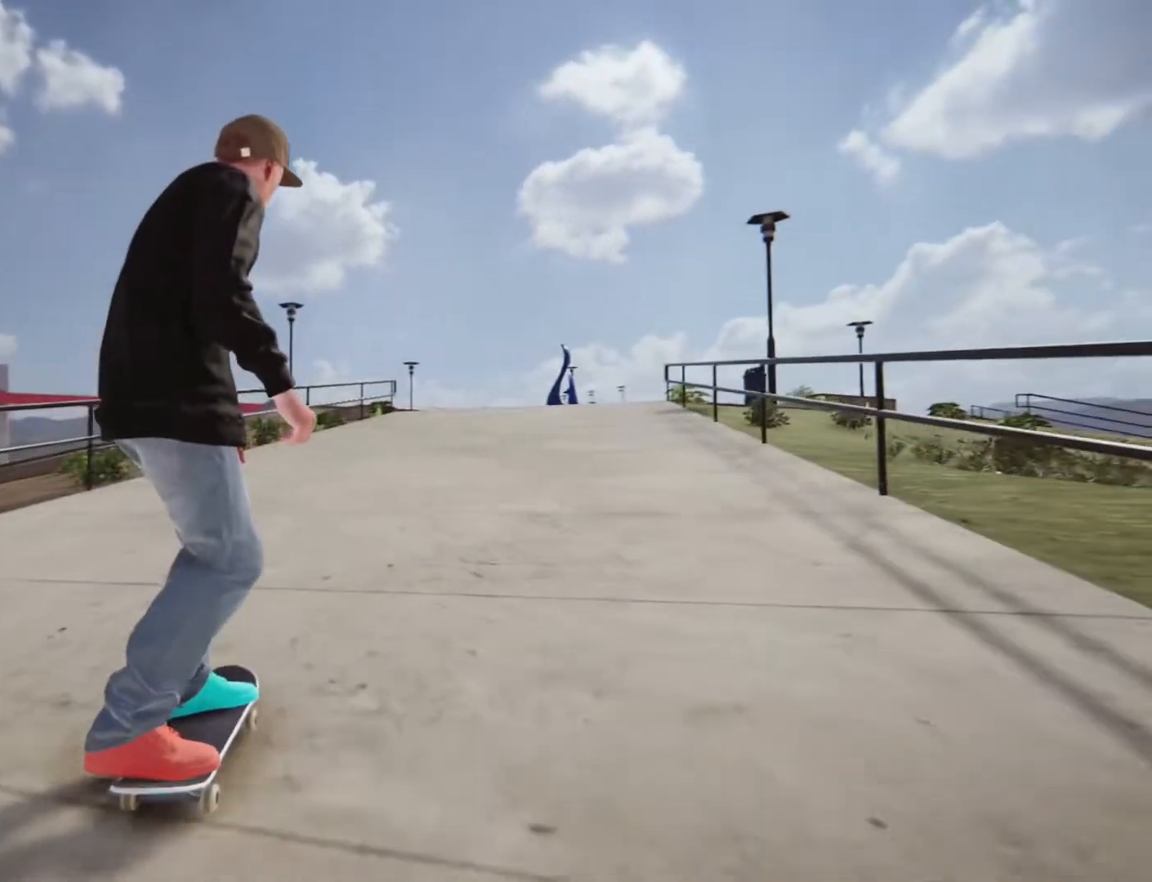
{"dt_ms": 500, "buttons": ["CROSS"], "left_stick": "center", "right_stick": "center", "events": [[17, "CROSS", "down"]]}
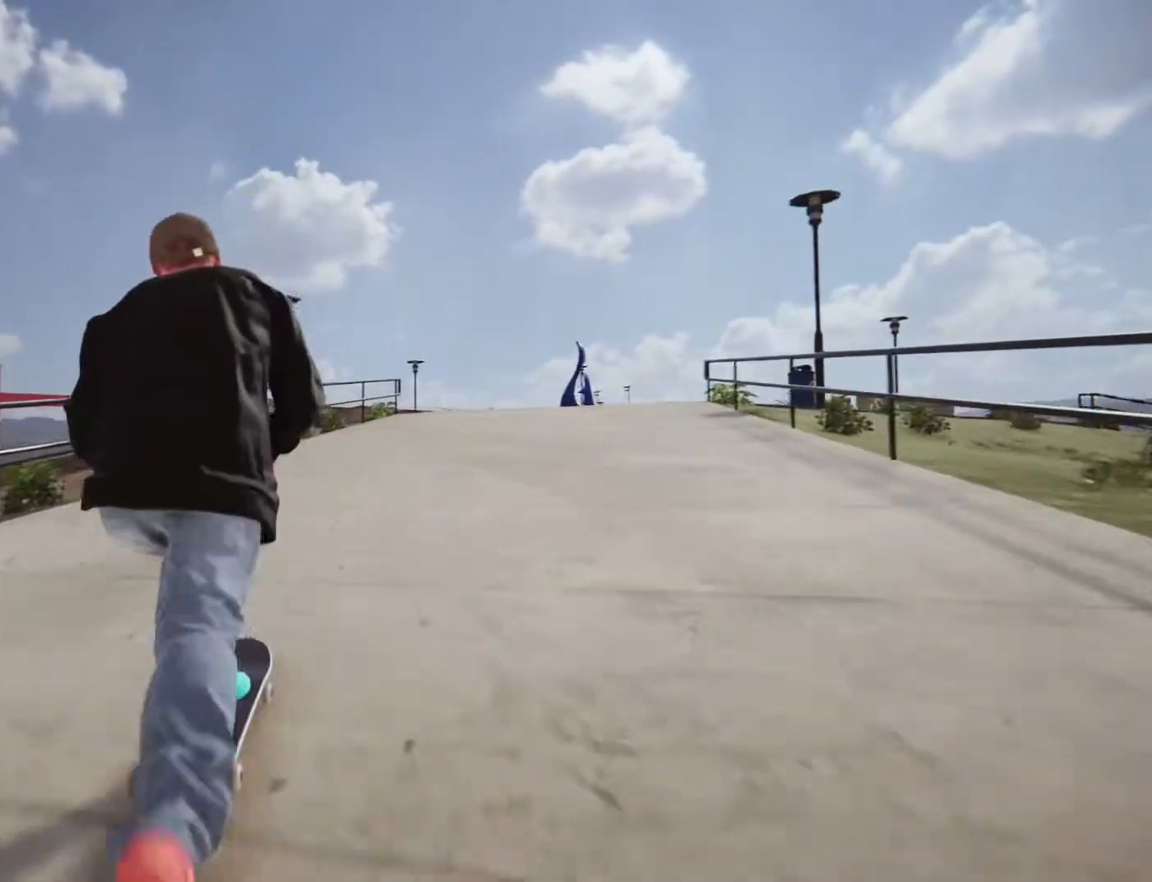
{"dt_ms": 500, "buttons": ["CROSS"], "left_stick": "center", "right_stick": "center", "events": [[33, "left_stick", "right"], [167, "left_stick", "center"]]}
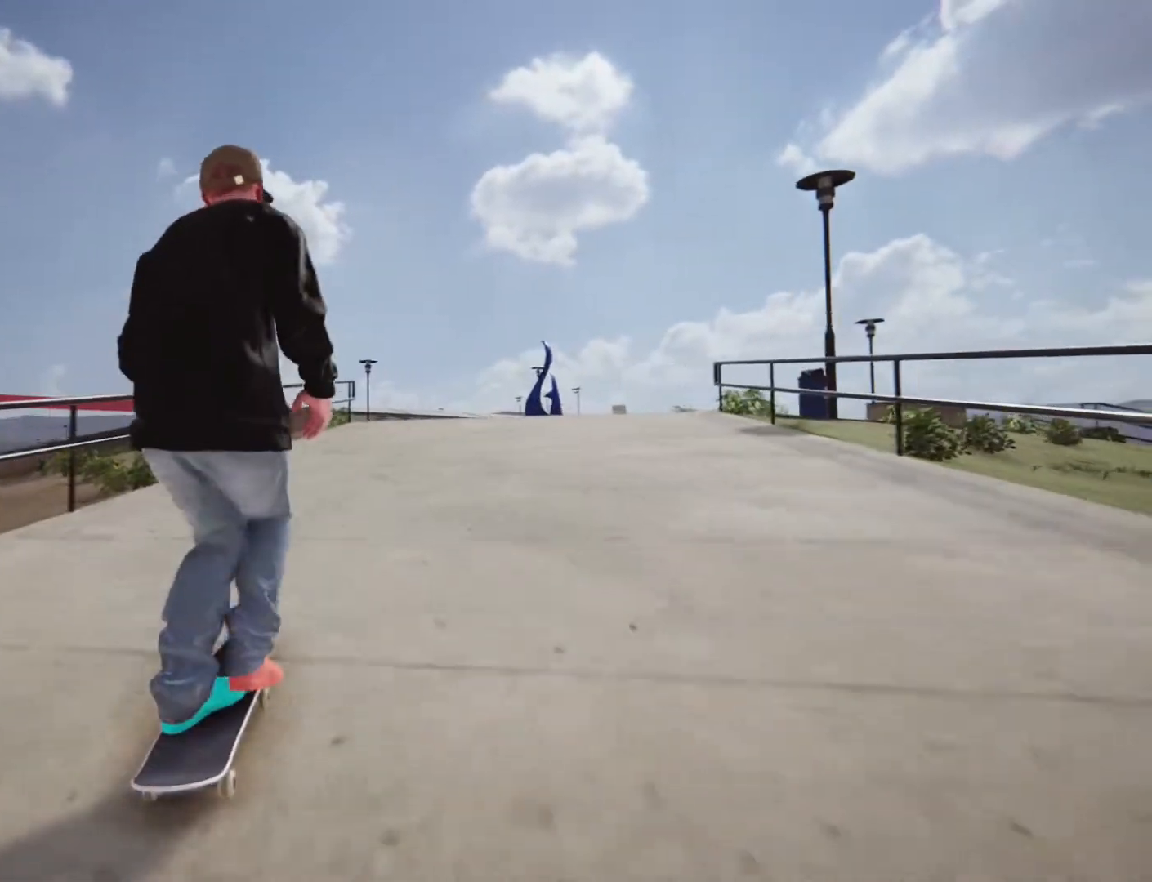
{"dt_ms": 500, "buttons": ["CROSS"], "left_stick": "center", "right_stick": "center"}
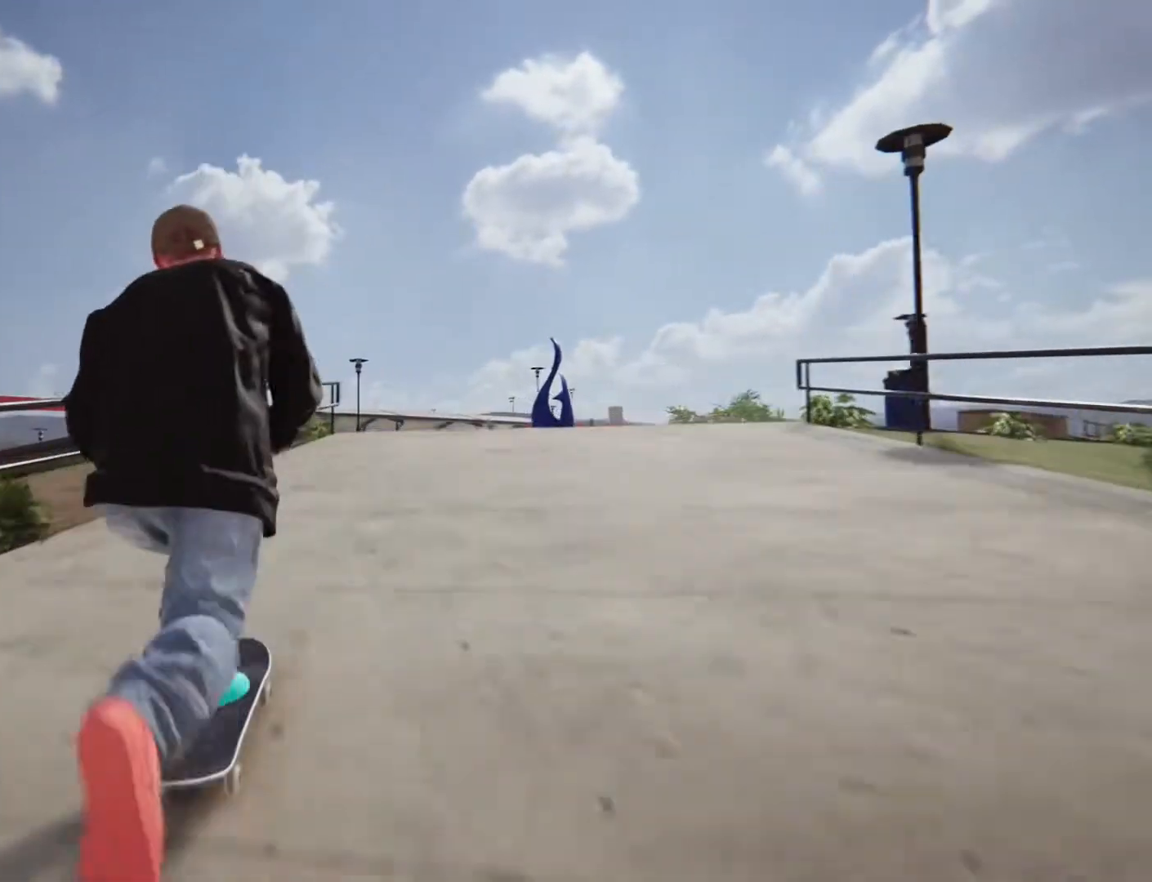
{"dt_ms": 500, "buttons": ["CROSS"], "left_stick": "center", "right_stick": "center"}
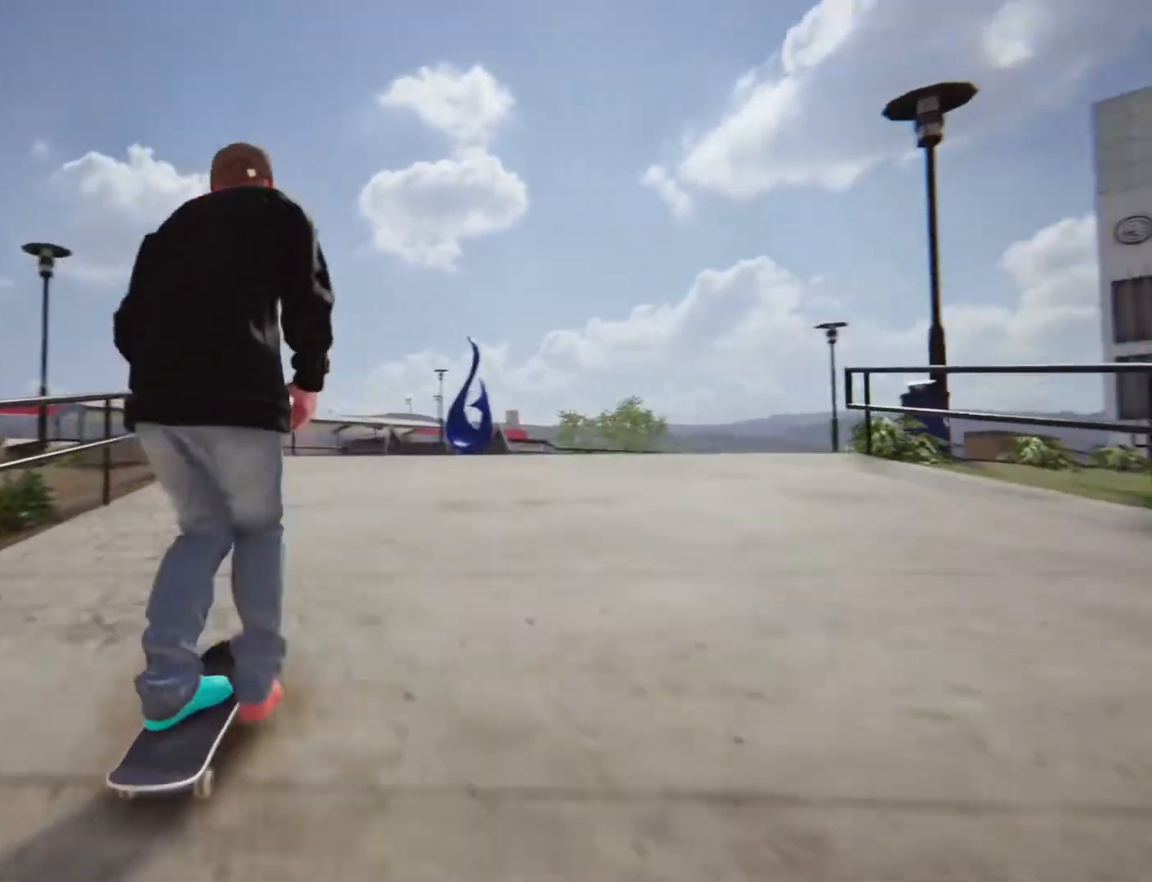
{"dt_ms": 500, "buttons": [], "left_stick": "right", "right_stick": "center", "events": [[67, "left_stick", "right"], [217, "CROSS", "up"]]}
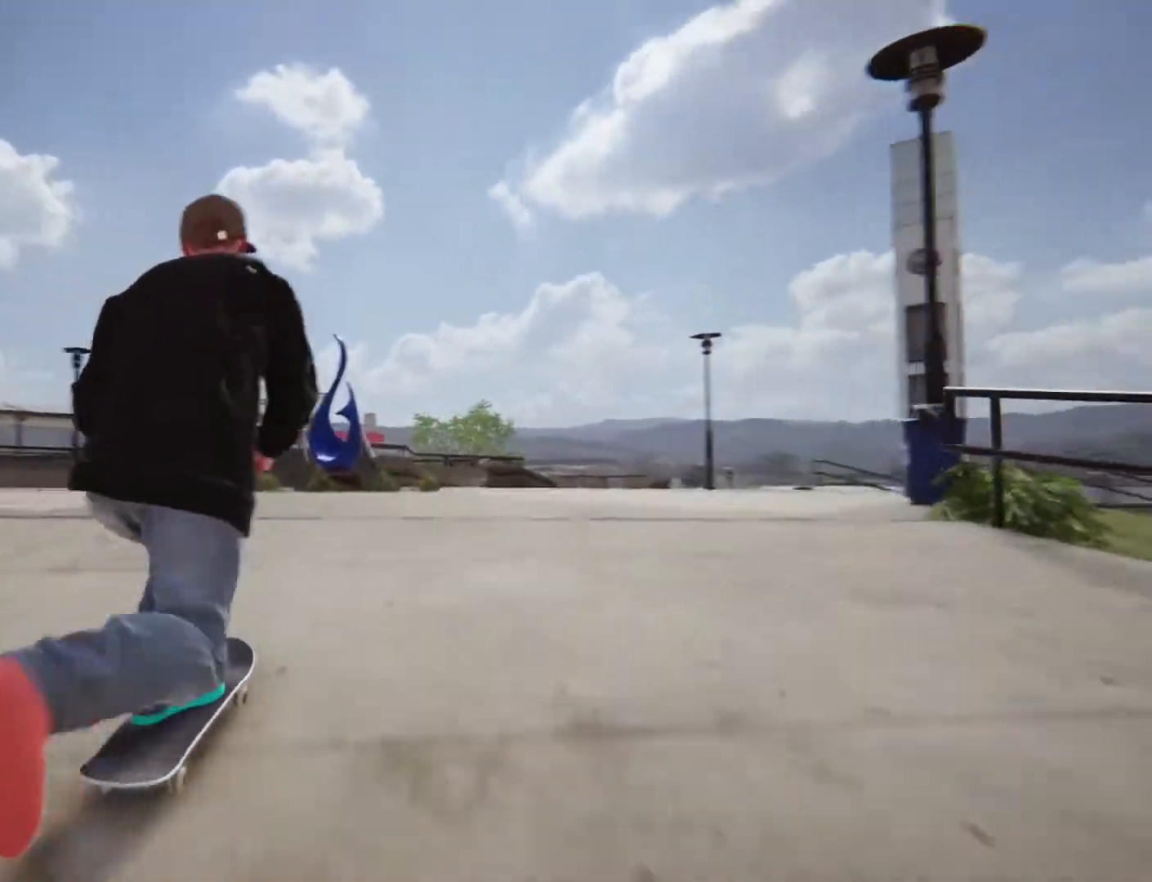
{"dt_ms": 500, "buttons": [], "left_stick": "center", "right_stick": "center", "events": [[67, "left_stick", "center"]]}
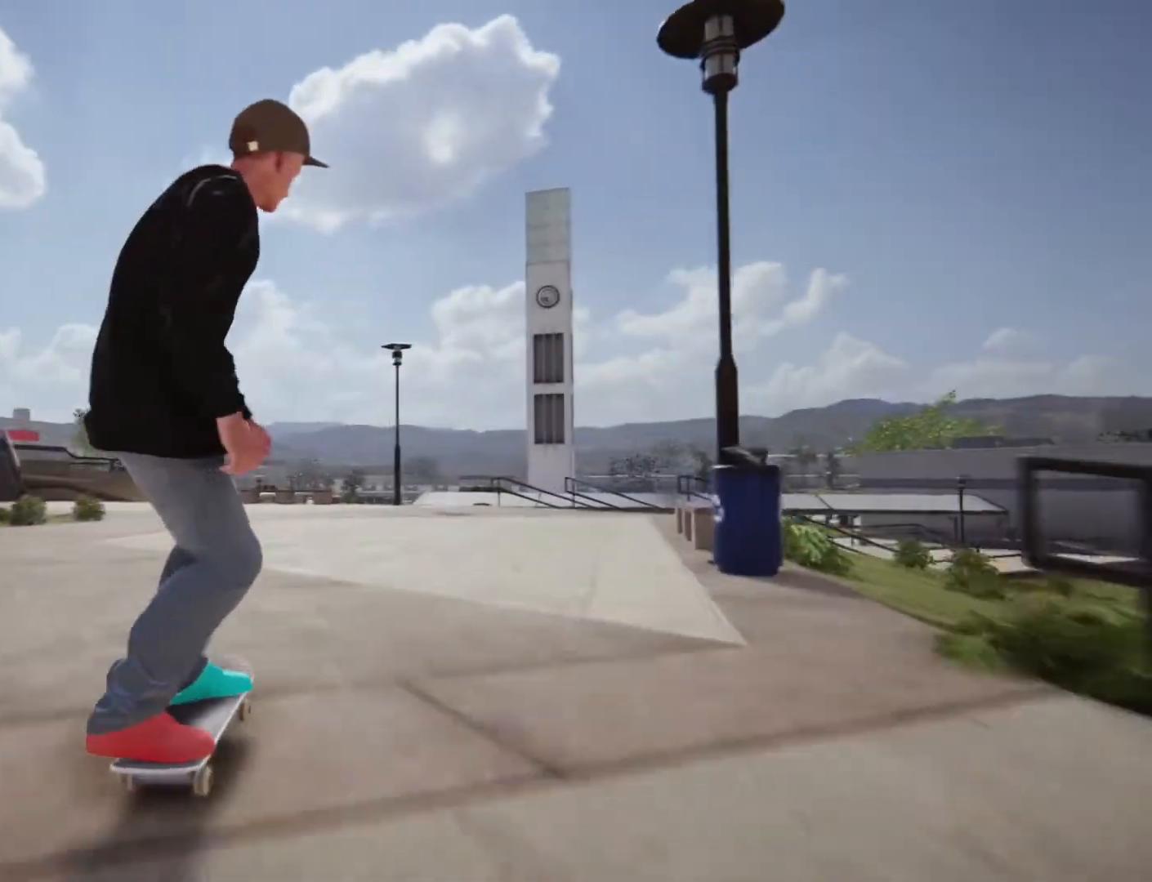
{"dt_ms": 500, "buttons": [], "left_stick": "center", "right_stick": "center", "events": [[400, "left_stick", "right"], [467, "left_stick", "center"]]}
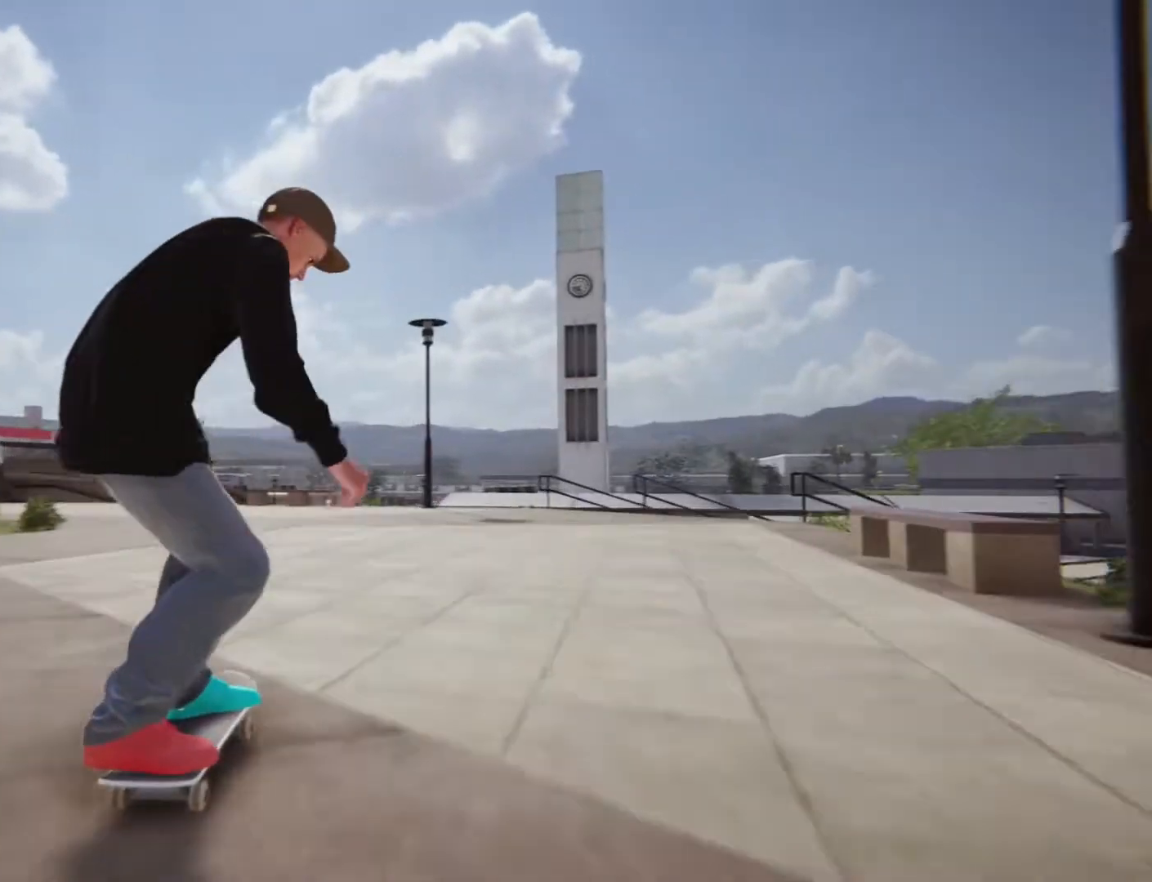
{"dt_ms": 500, "buttons": [], "left_stick": "center", "right_stick": "center", "events": []}
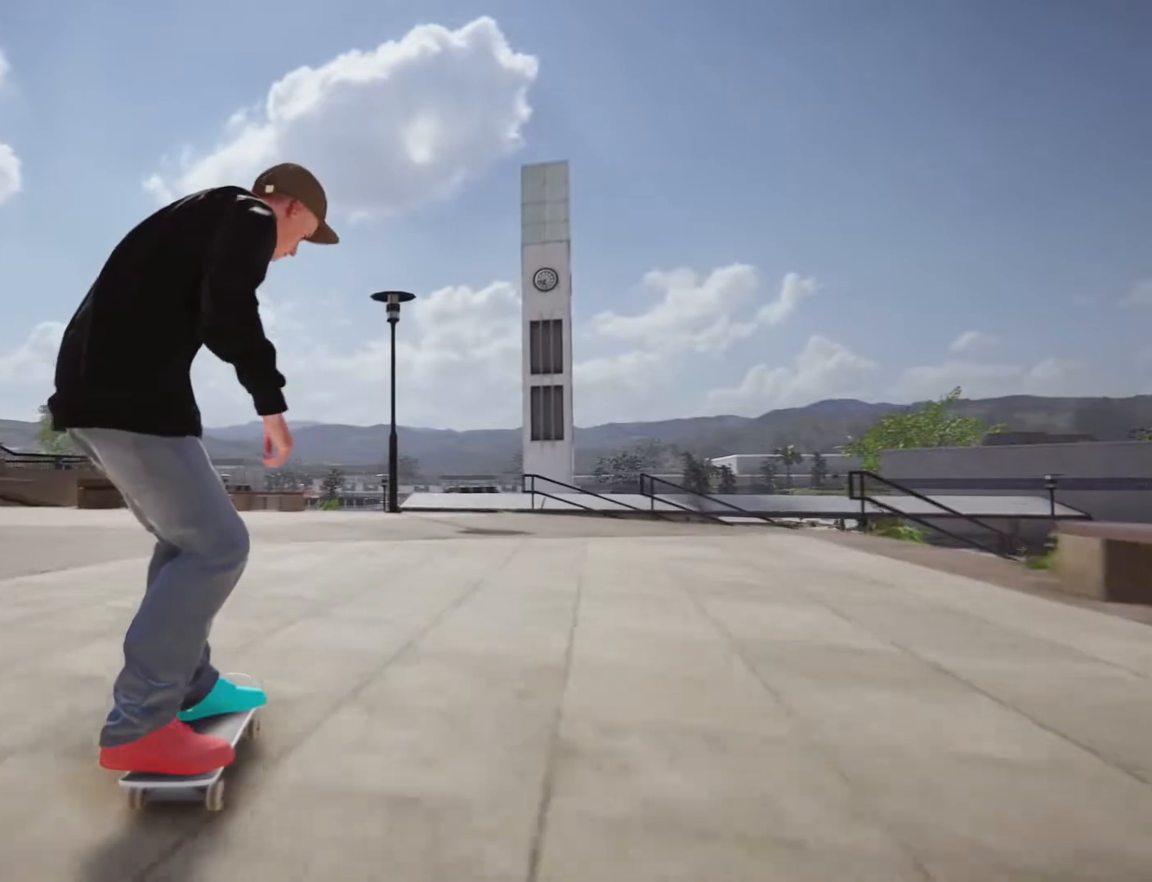
{"dt_ms": 500, "buttons": [], "left_stick": "center", "right_stick": "center", "events": [[17, "left_stick", "left"], [233, "left_stick", "center"]]}
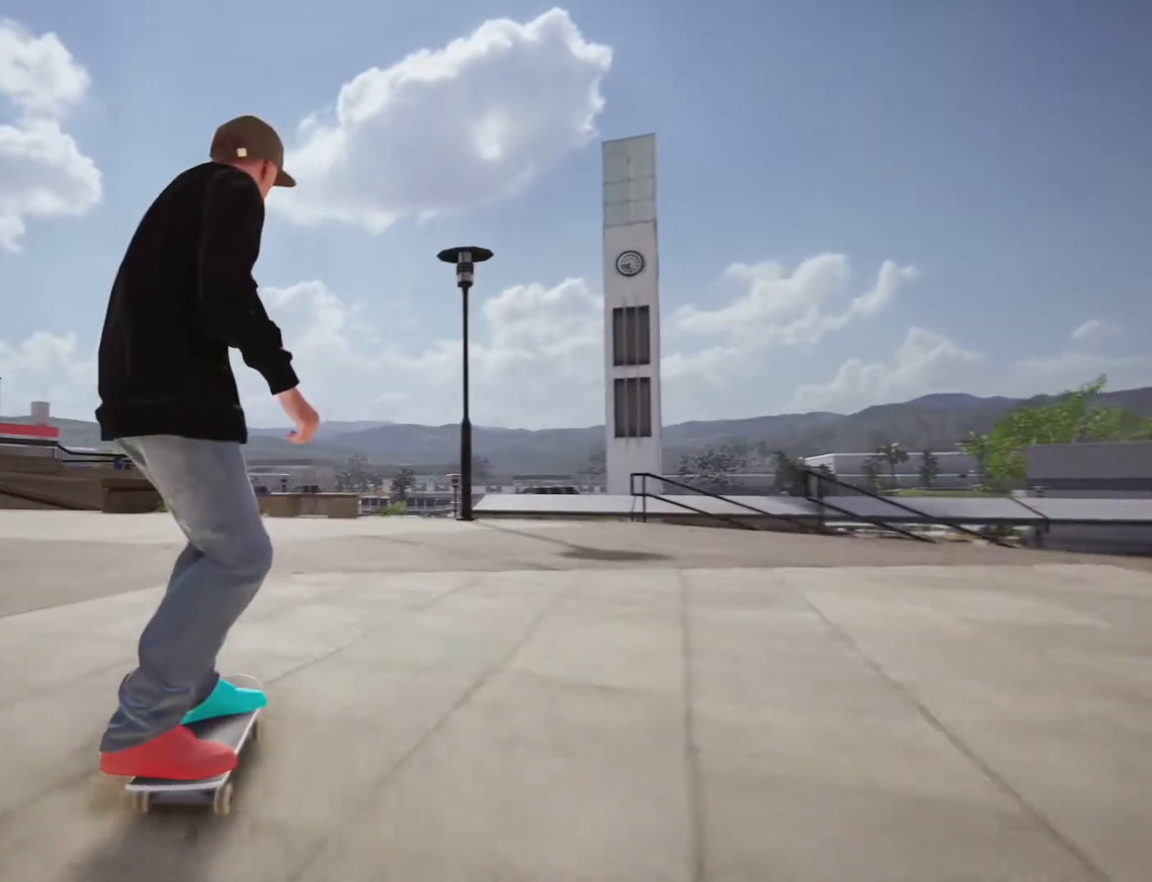
{"dt_ms": 500, "buttons": [], "left_stick": "left", "right_stick": "center", "events": [[300, "left_stick", "left"]]}
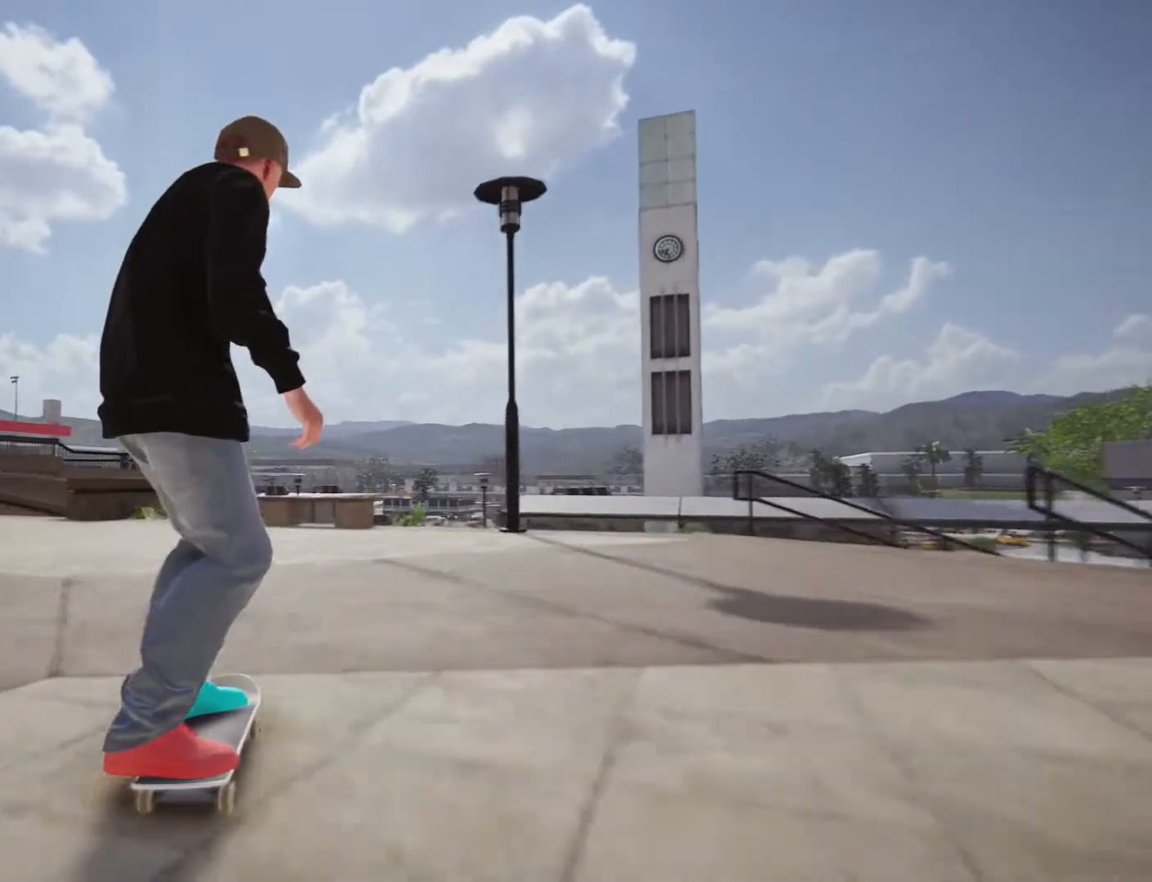
{"dt_ms": 500, "buttons": [], "left_stick": "center", "right_stick": "center", "events": [[483, "left_stick", "center"]]}
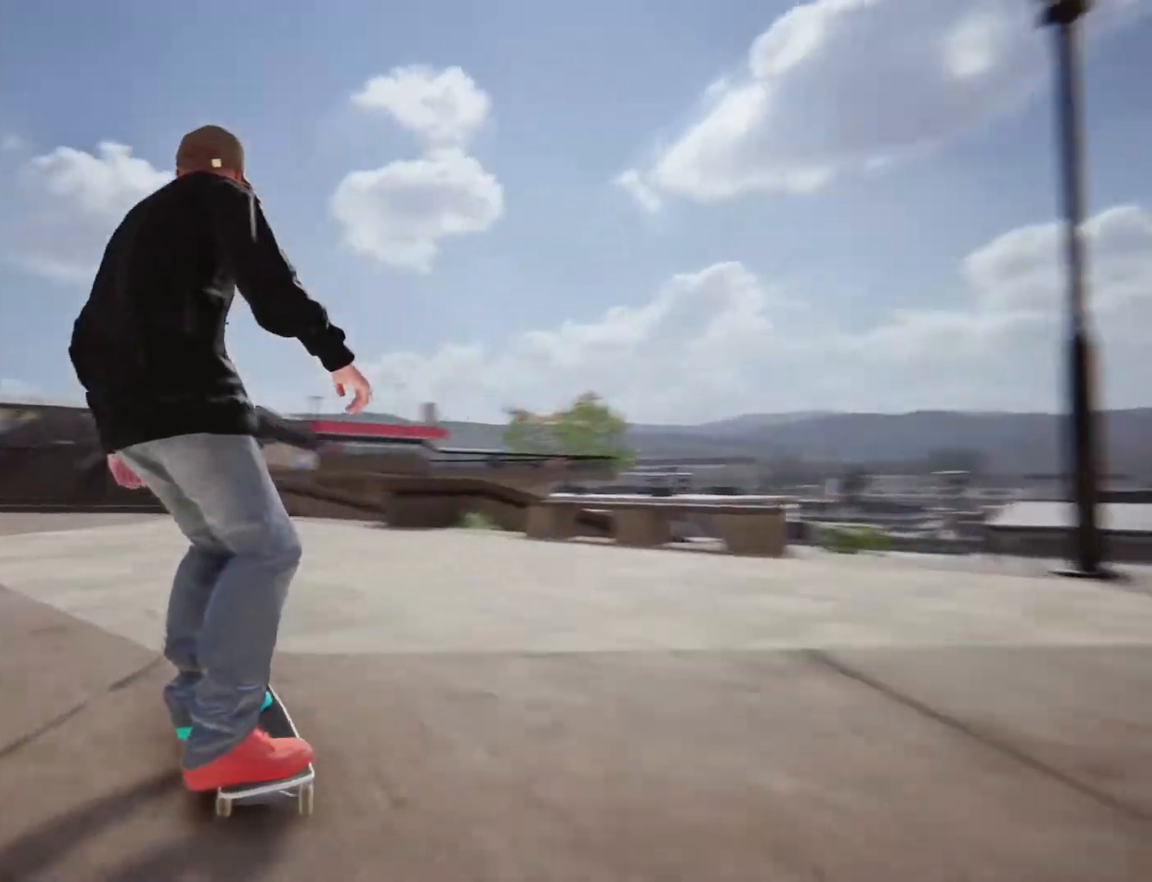
{"dt_ms": 500, "buttons": [], "left_stick": "center", "right_stick": "center"}
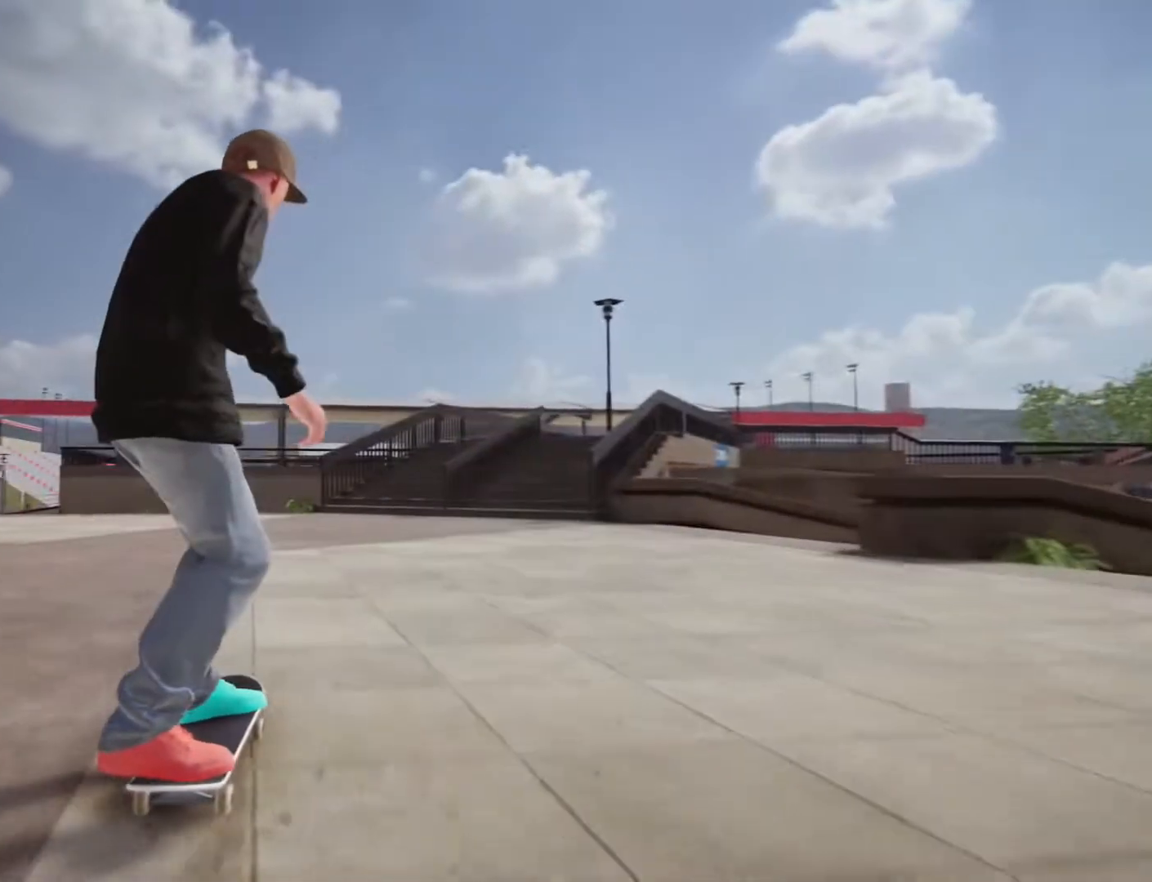
{"dt_ms": 500, "buttons": [], "left_stick": "left", "right_stick": "center", "events": [[67, "left_stick", "left"]]}
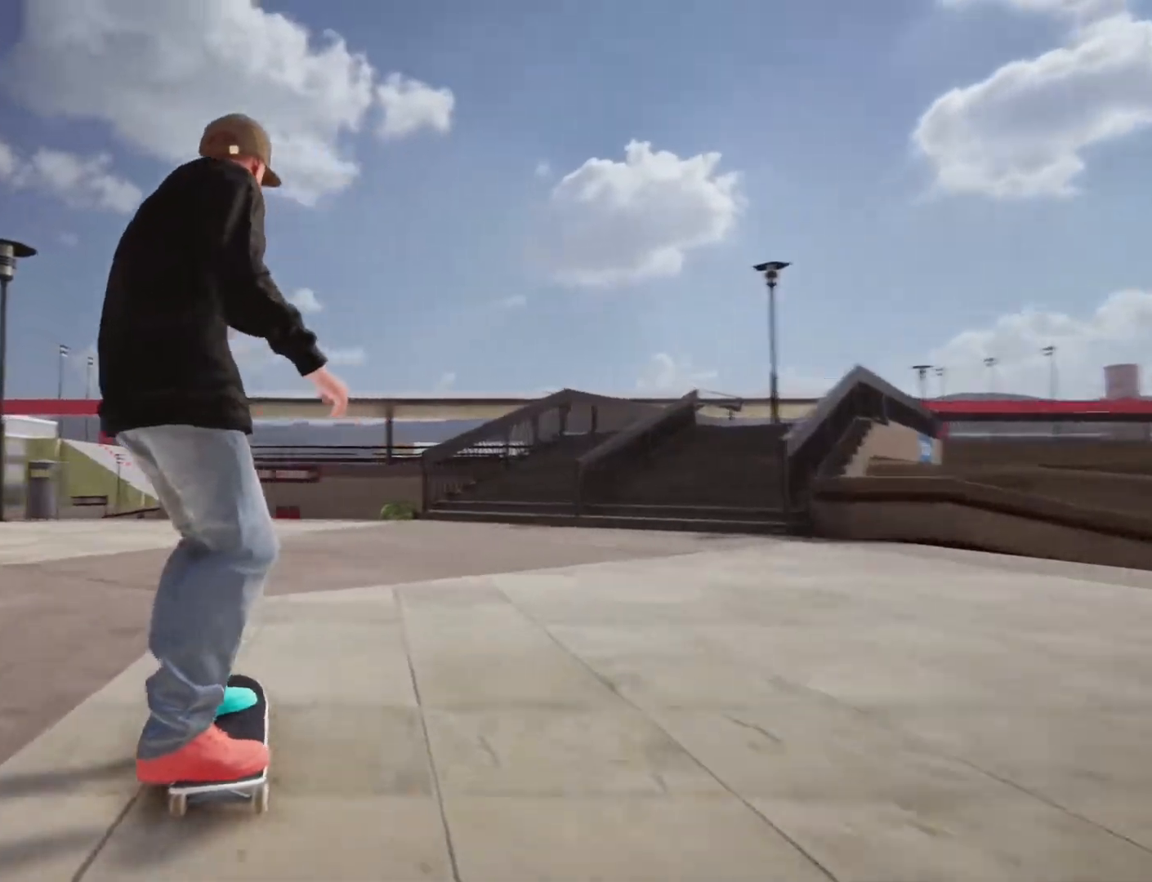
{"dt_ms": 500, "buttons": [], "left_stick": "center", "right_stick": "center", "events": [[100, "left_stick", "center"]]}
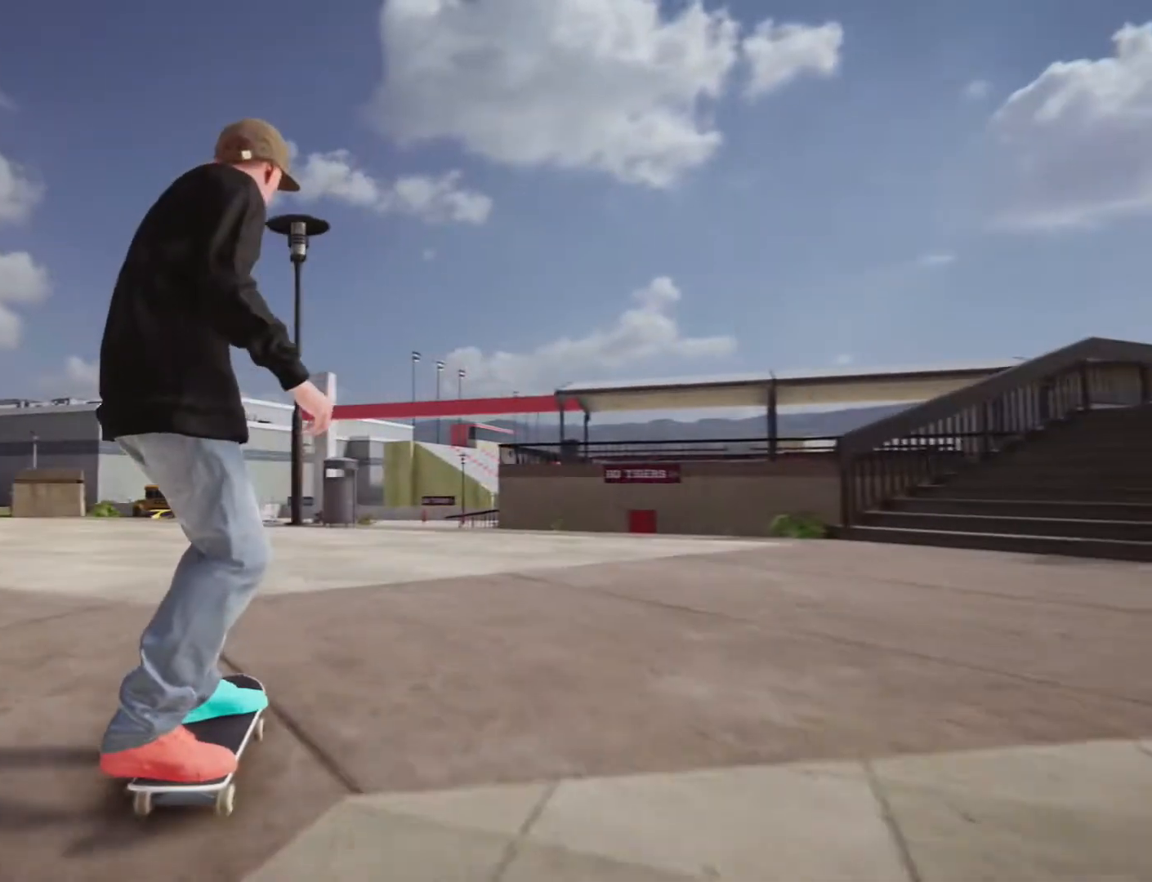
{"dt_ms": 500, "buttons": [], "left_stick": "left", "right_stick": "center", "events": [[333, "left_stick", "left"]]}
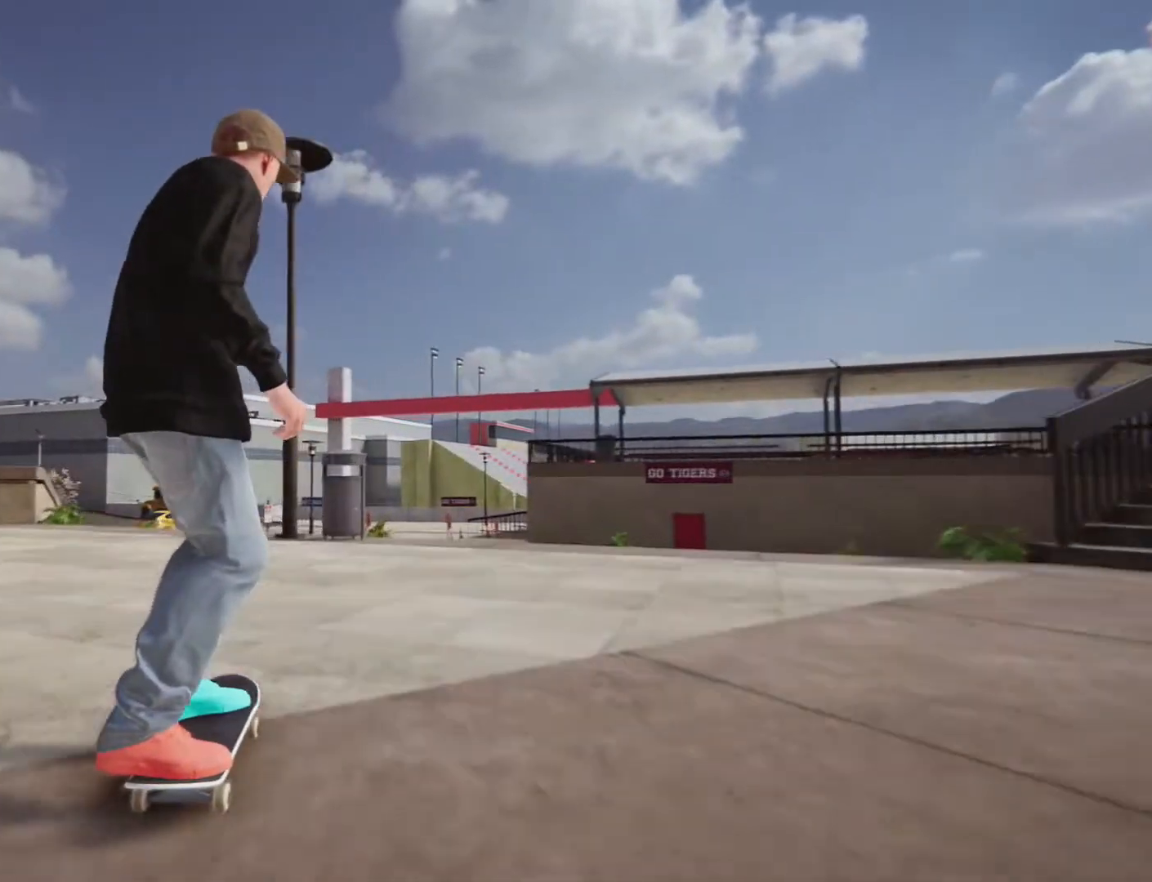
{"dt_ms": 500, "buttons": [], "left_stick": "left", "right_stick": "center", "events": [[50, "left_stick", "center"], [217, "left_stick", "left"]]}
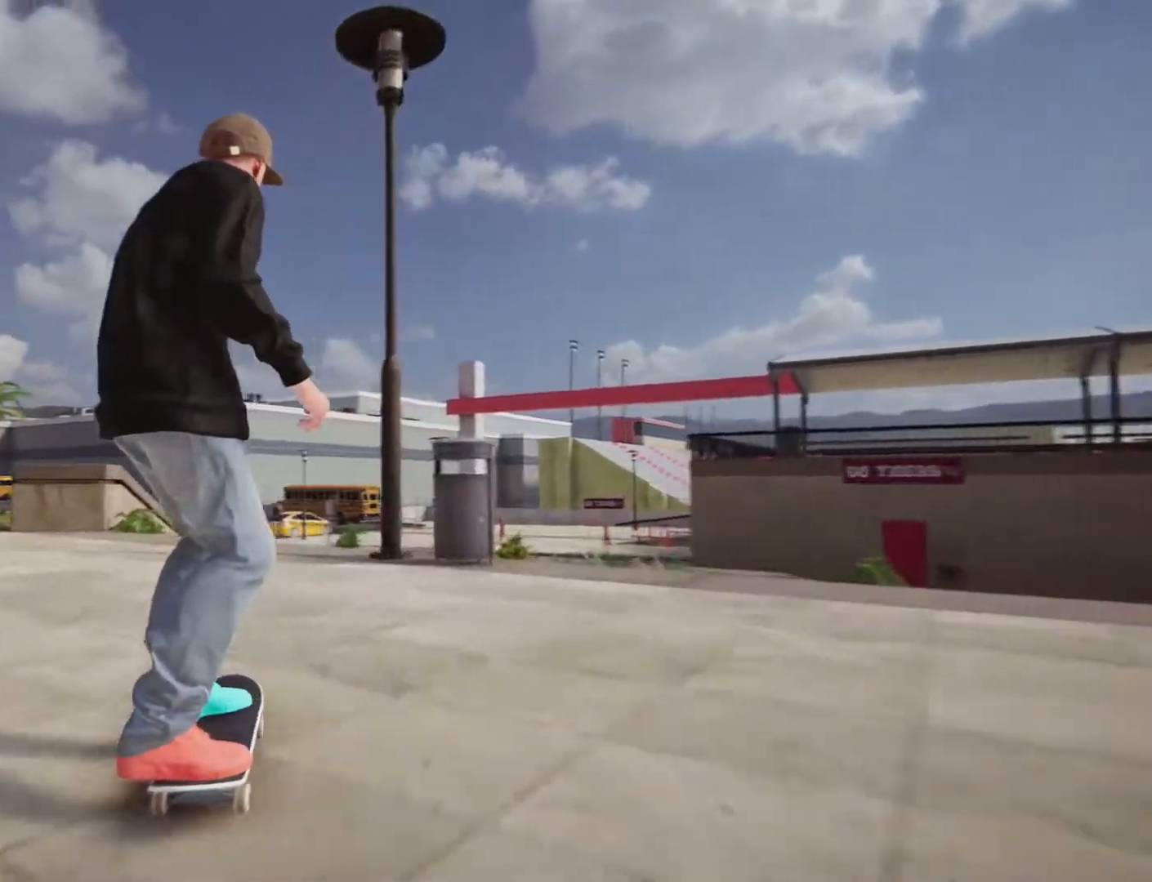
{"dt_ms": 500, "buttons": [], "left_stick": "center", "right_stick": "center", "events": [[50, "left_stick", "center"]]}
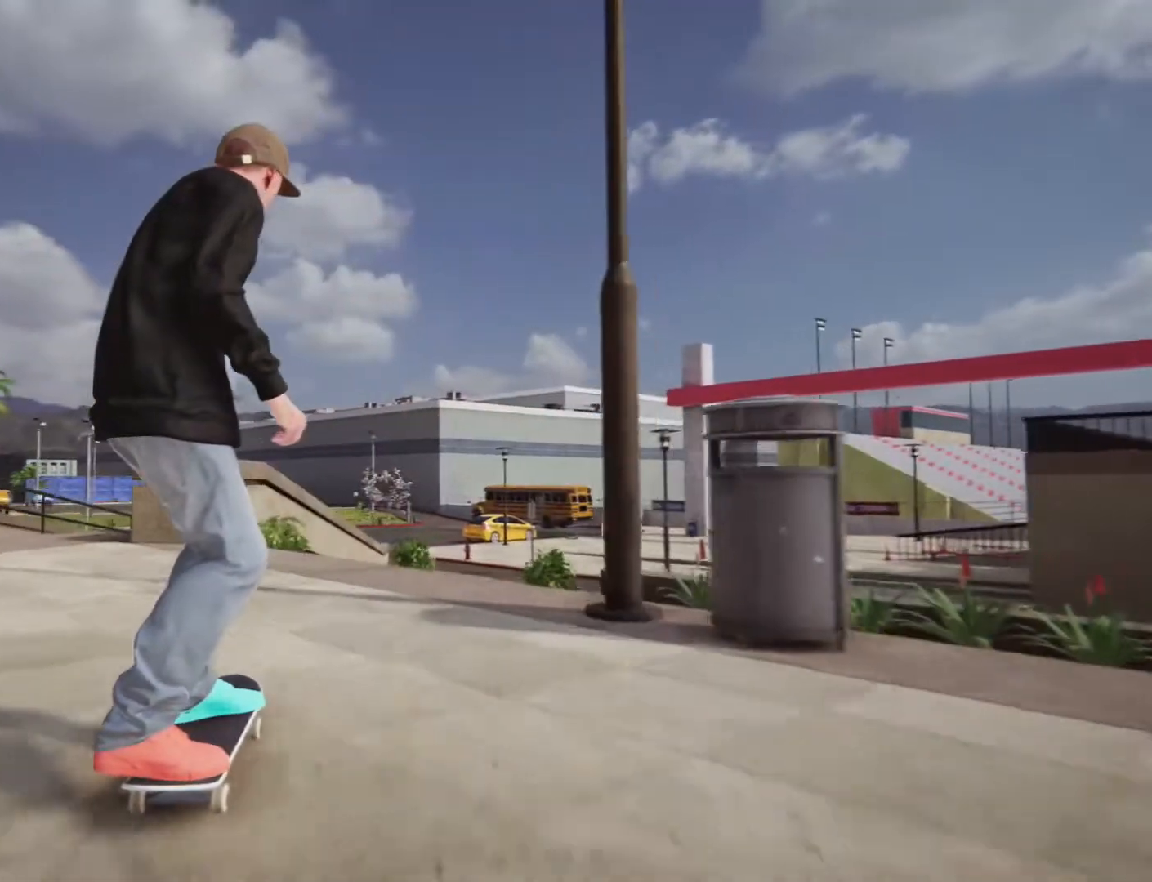
{"dt_ms": 500, "buttons": [], "left_stick": "center", "right_stick": "center", "events": [[183, "left_stick", "right"], [483, "left_stick", "center"]]}
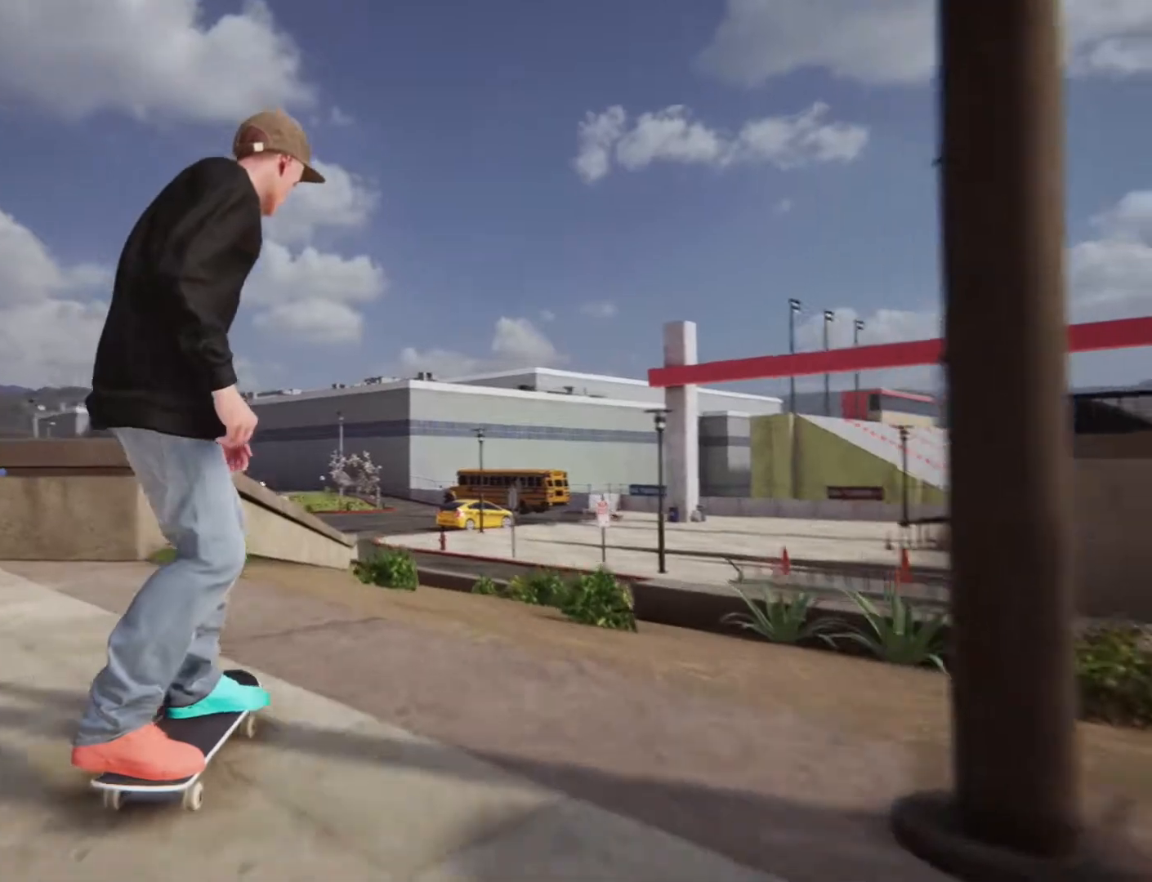
{"dt_ms": 500, "buttons": [], "left_stick": "center", "right_stick": "center", "events": []}